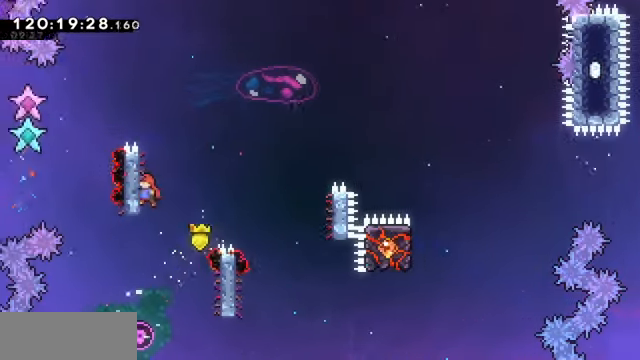
Gameplay with keyboard; each line is a JSON object with the keys held at the frame after it. "events" lists presses ("down") and releases ("up") of "dash", "demo", "down", "dump", "grab", "jump", "left", "pause", "right" and "up" between this image and that frame as [ms after this image, input, new state], when the widget could be followed in between. No other keys are recorded. Mouse input is not recorded. Key names are as the overlay labels them; some are game actions (e.g. jump) rather than physical keys.
{"keys": ["grab", "jump", "right", "up"], "events": [[133, "jump", "up"], [167, "left", "up"], [400, "right", "down"], [500, "jump", "down"]]}
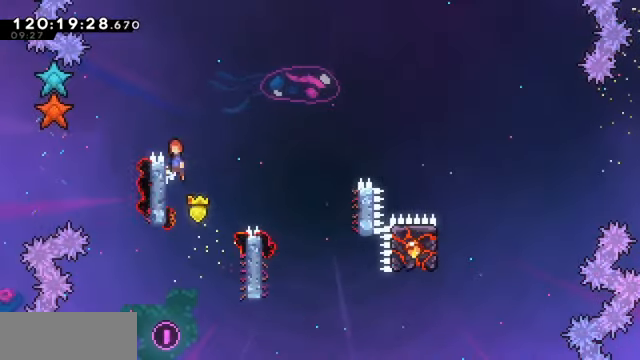
{"keys": ["grab", "jump", "right", "up"], "events": []}
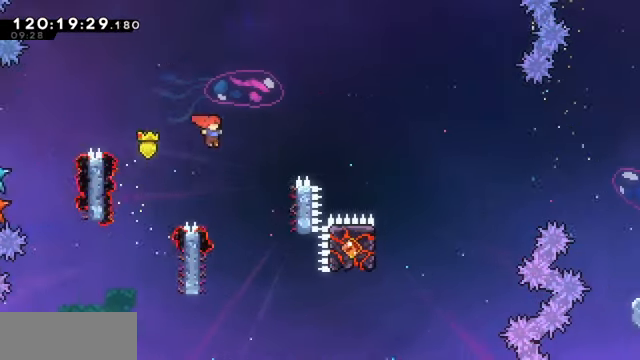
{"keys": ["dash", "grab", "right", "up"], "events": [[133, "jump", "up"], [167, "dash", "down"]]}
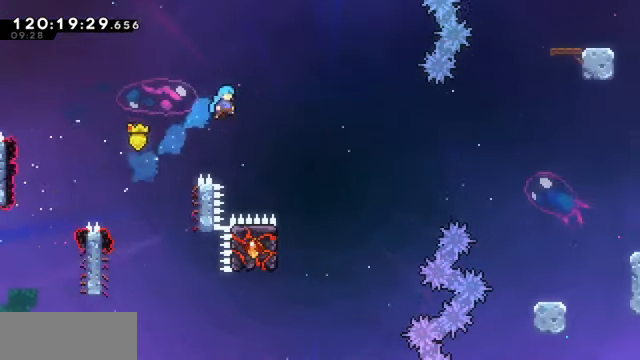
{"keys": ["grab", "left"], "events": [[333, "dash", "up"], [333, "grab", "up"], [333, "up", "up"], [367, "right", "up"], [467, "grab", "down"], [500, "left", "down"]]}
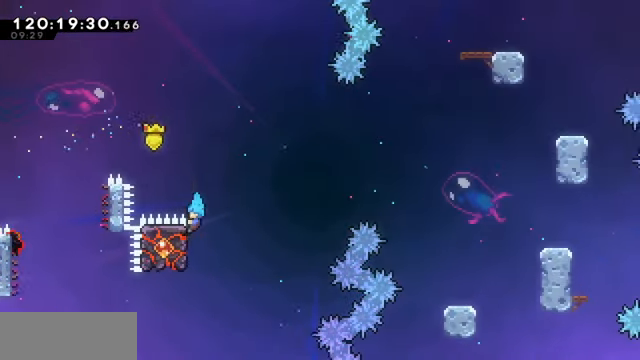
{"keys": ["grab", "jump", "right"], "events": [[300, "left", "up"], [333, "right", "down"], [433, "jump", "down"]]}
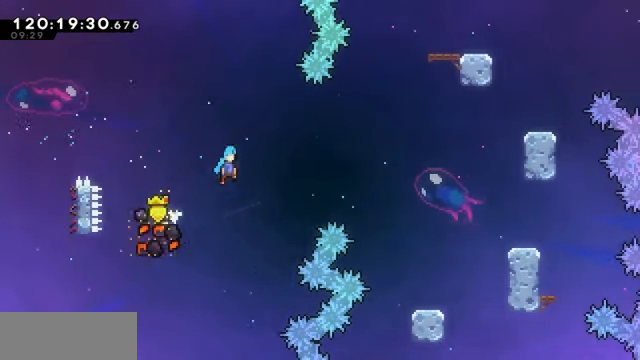
{"keys": ["right"], "events": [[67, "jump", "up"], [133, "grab", "up"]]}
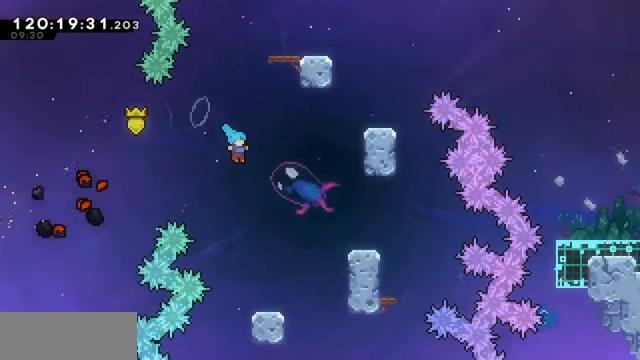
{"keys": ["jump", "right"], "events": [[67, "right", "up"], [467, "right", "down"], [500, "jump", "down"]]}
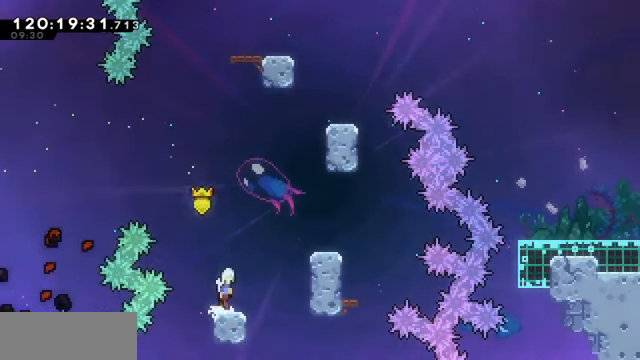
{"keys": ["dash", "grab", "right", "up"], "events": [[333, "jump", "up"], [333, "right", "up"], [333, "up", "down"], [367, "dash", "down"], [467, "grab", "down"], [500, "right", "down"]]}
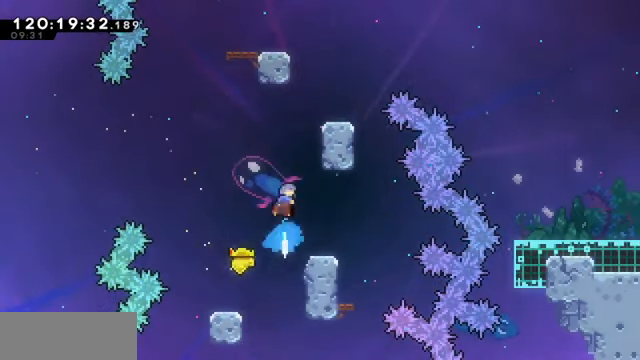
{"keys": ["grab", "jump", "right"], "events": [[167, "dash", "up"], [167, "up", "up"], [300, "jump", "down"]]}
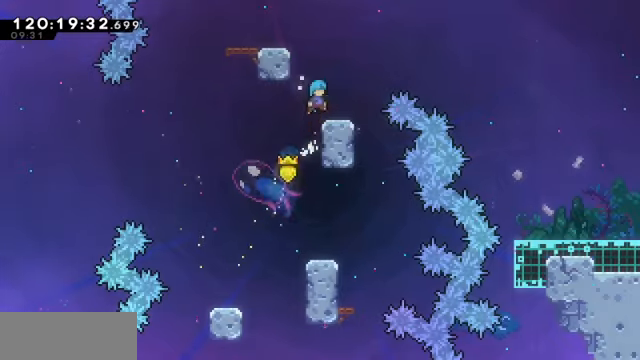
{"keys": ["dash", "grab", "right"], "events": [[33, "jump", "up"], [133, "right", "up"], [233, "right", "down"], [266, "jump", "down"], [500, "dash", "down"], [500, "jump", "up"]]}
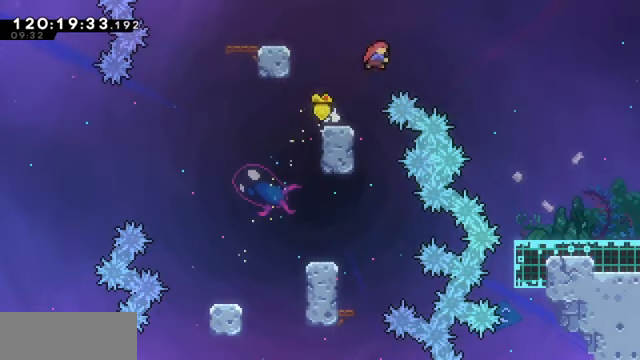
{"keys": ["grab", "right"], "events": [[166, "dash", "up"]]}
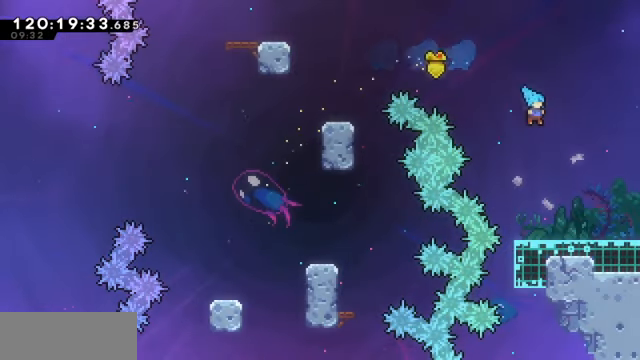
{"keys": ["dash", "down", "grab", "right"], "events": [[500, "dash", "down"], [500, "down", "down"]]}
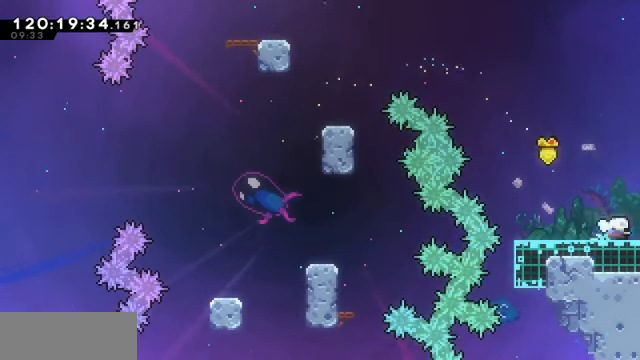
{"keys": ["grab", "right"], "events": [[166, "dash", "up"], [233, "down", "up"]]}
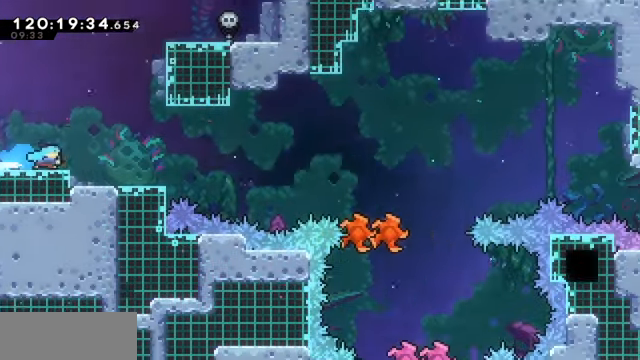
{"keys": ["grab", "jump", "right"], "events": [[300, "jump", "down"]]}
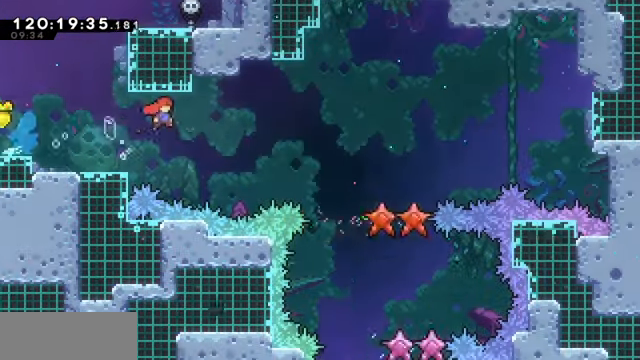
{"keys": ["jump", "right"], "events": [[100, "grab", "up"], [333, "right", "up"], [500, "right", "down"]]}
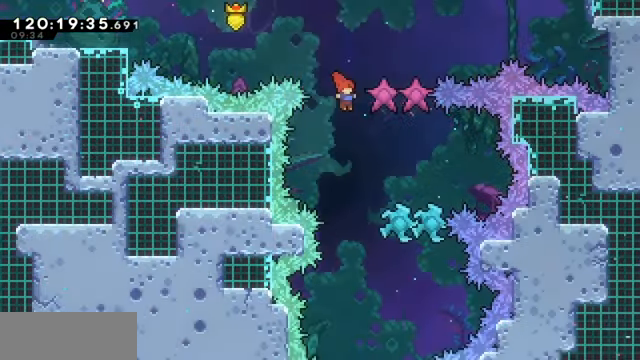
{"keys": ["jump", "left"], "events": [[333, "right", "up"], [500, "left", "down"]]}
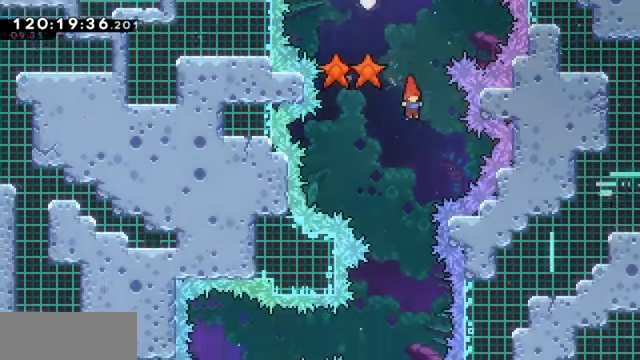
{"keys": ["jump"], "events": [[133, "left", "up"]]}
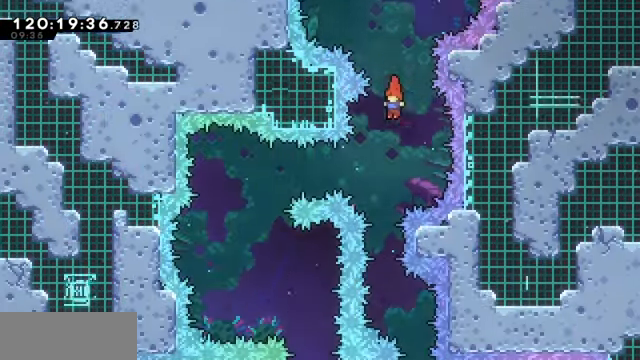
{"keys": ["jump"], "events": [[66, "left", "down"], [266, "demo", "down"], [433, "demo", "up"], [500, "left", "up"]]}
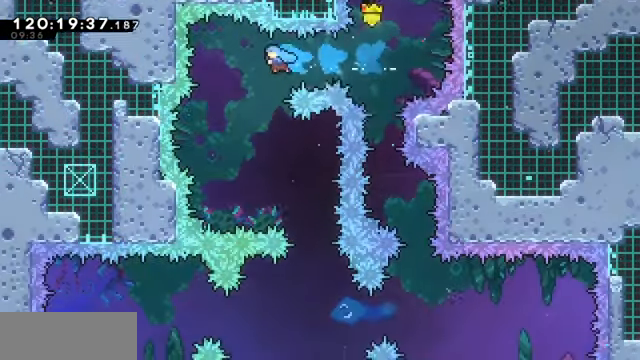
{"keys": ["jump", "right"], "events": [[233, "right", "down"]]}
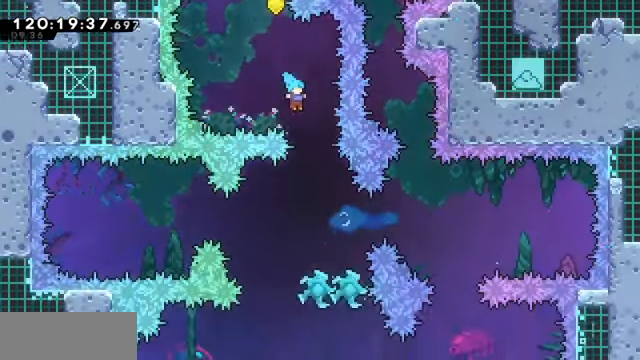
{"keys": ["jump"], "events": [[66, "right", "up"], [334, "right", "down"], [434, "right", "up"]]}
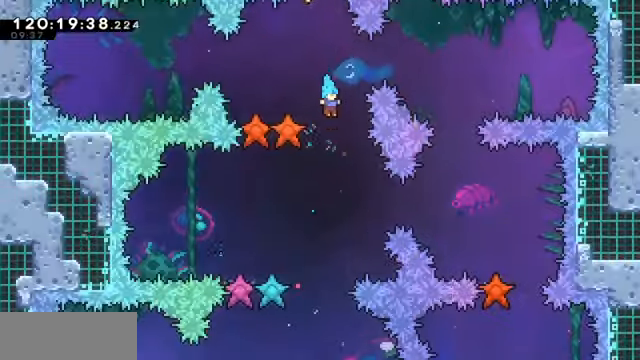
{"keys": ["jump"], "events": [[134, "left", "down"], [434, "left", "up"]]}
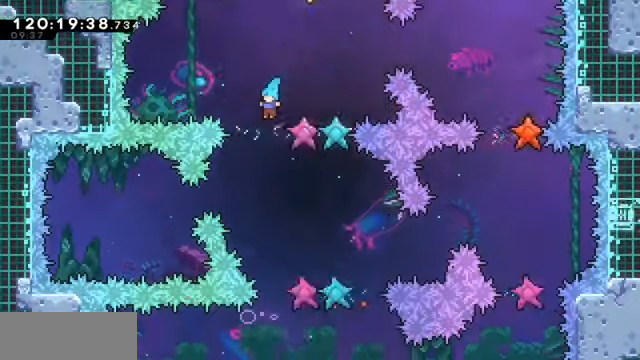
{"keys": ["jump"], "events": [[100, "right", "down"], [500, "right", "up"]]}
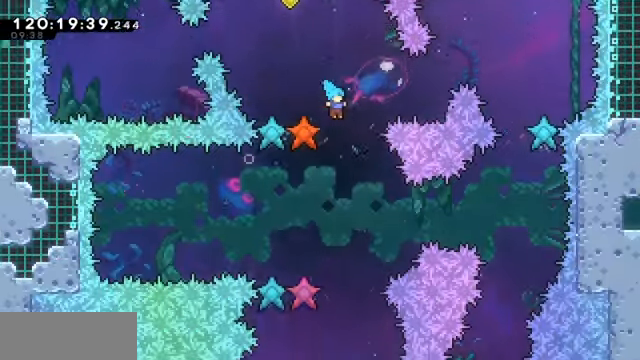
{"keys": ["jump"], "events": [[134, "left", "down"], [500, "left", "up"]]}
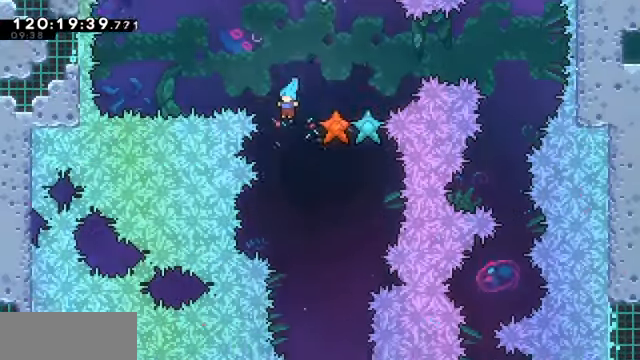
{"keys": ["jump"], "events": [[134, "right", "down"], [367, "right", "up"]]}
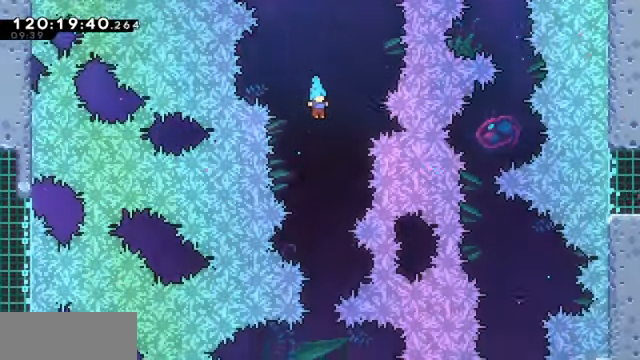
{"keys": ["jump"]}
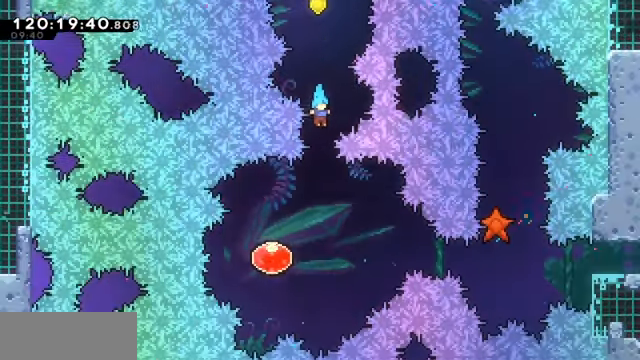
{"keys": ["dash", "jump", "right"], "events": [[200, "left", "down"], [434, "left", "up"], [434, "right", "down"], [467, "dash", "down"]]}